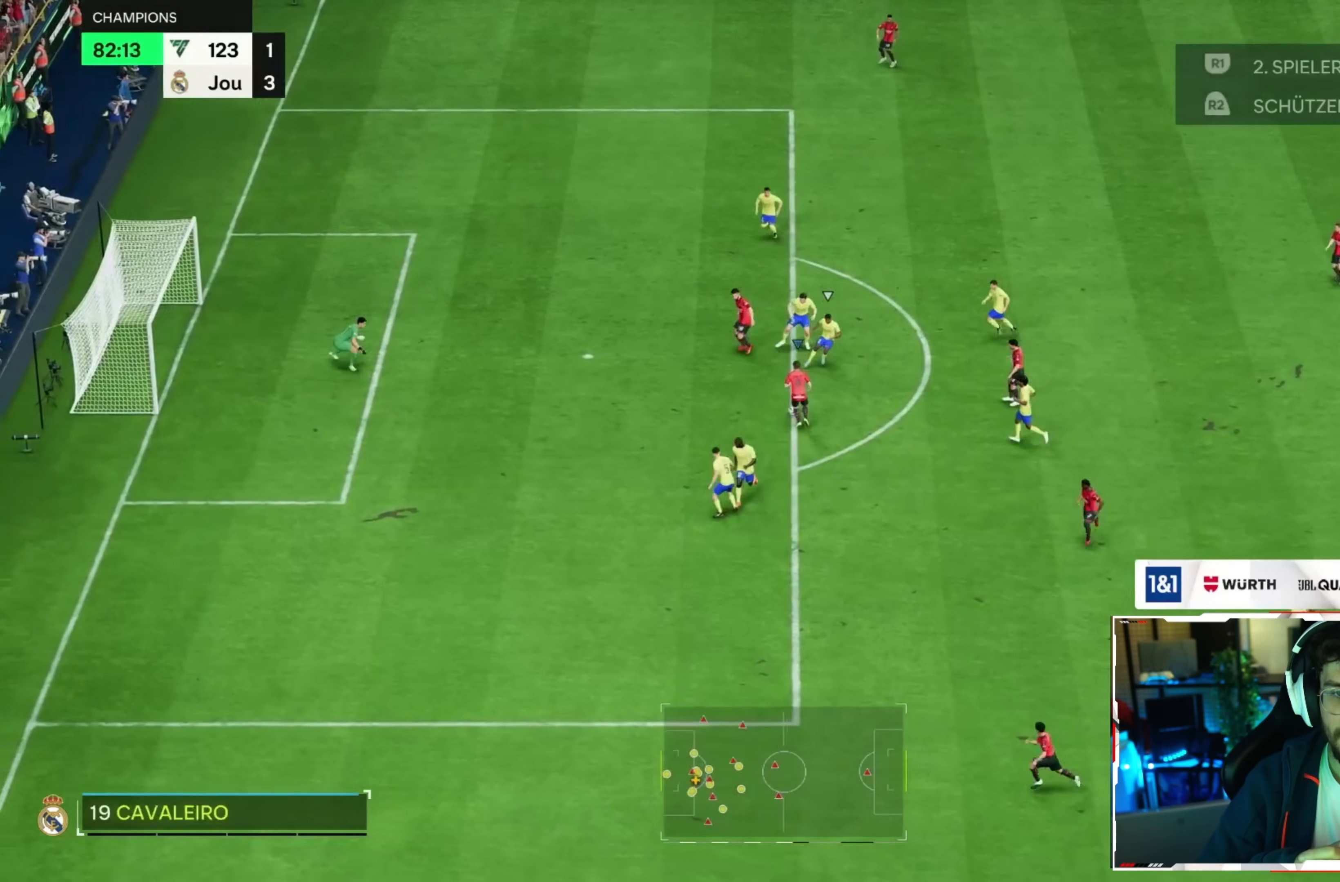
Gameplay with a controller (PlayStation layout); each line is a JSON object with the inputs held at the frame after it (dt_ms = milliseconds from this image to that frame). "events" lists button and stick changes between this image and that frame as [ms after this image, input, new state], when the widget could be followed in between. Not read: L3 R1 R2 R3 other_buttons.
{"dt_ms": 520, "buttons": [], "left_stick": "left", "right_stick": "center", "events": [[280, "CIRCLE", "down"], [480, "CIRCLE", "up"]]}
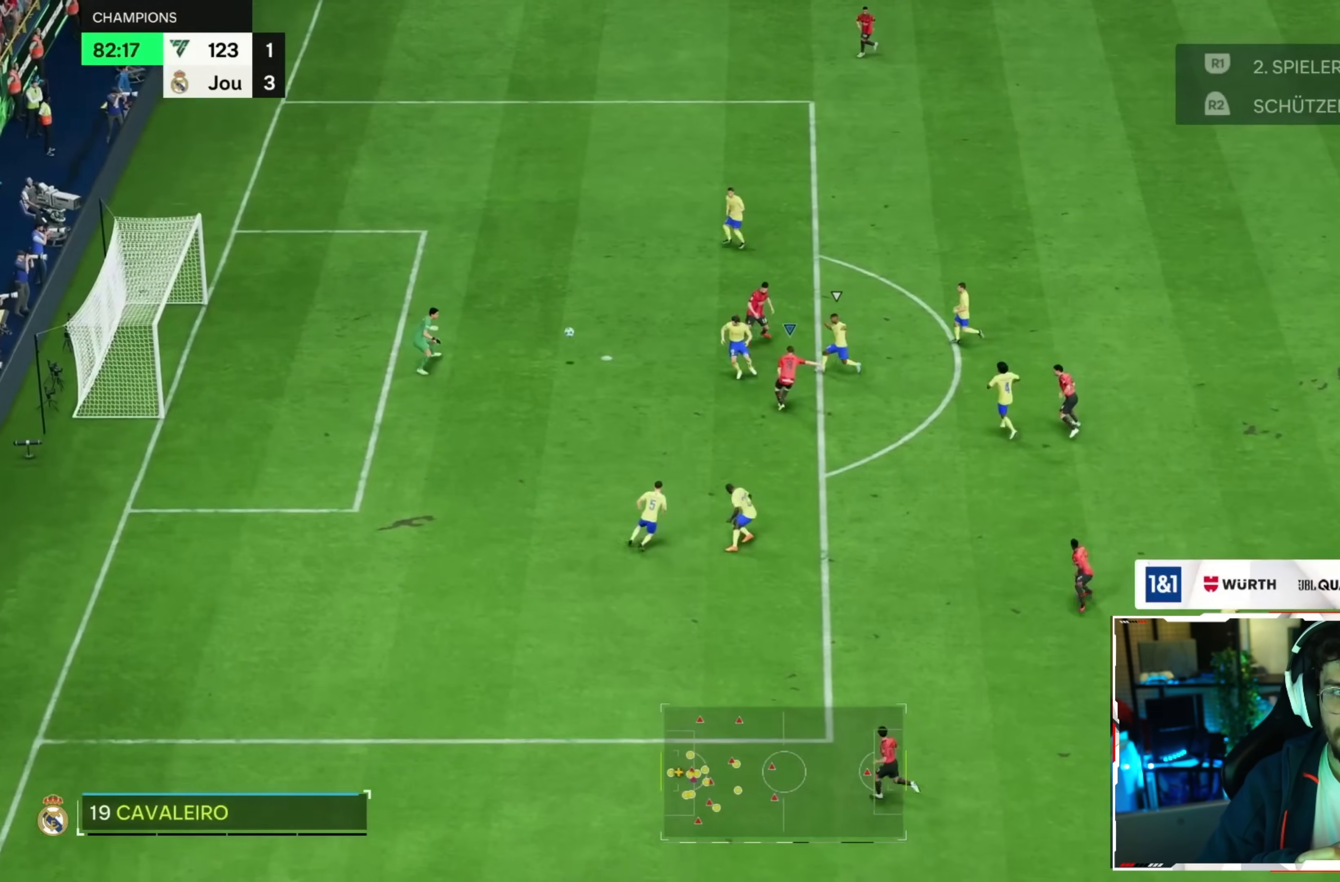
{"dt_ms": 480, "buttons": [], "left_stick": "left", "right_stick": "center", "events": []}
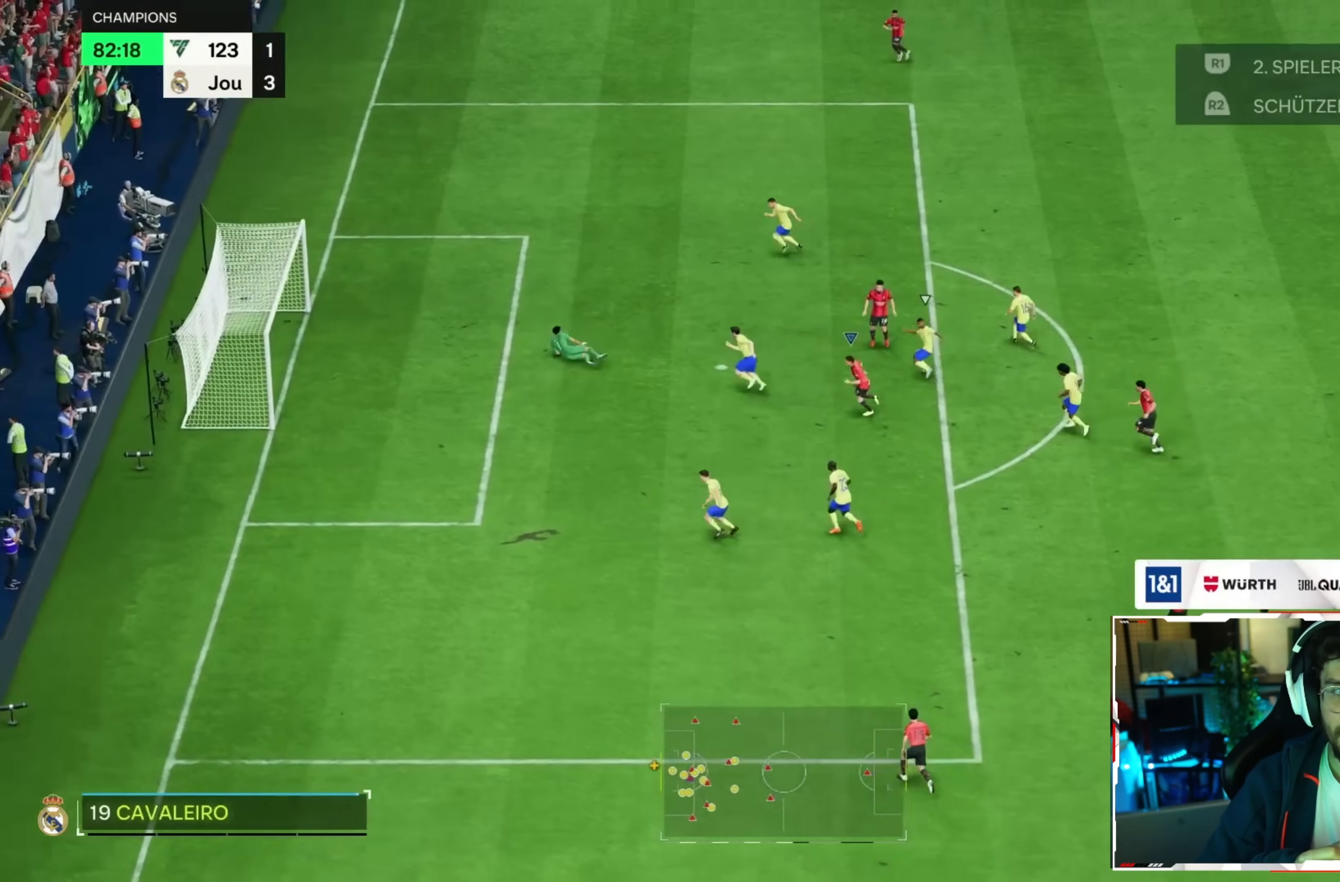
{"dt_ms": 520, "buttons": [], "left_stick": "left", "right_stick": "center", "events": []}
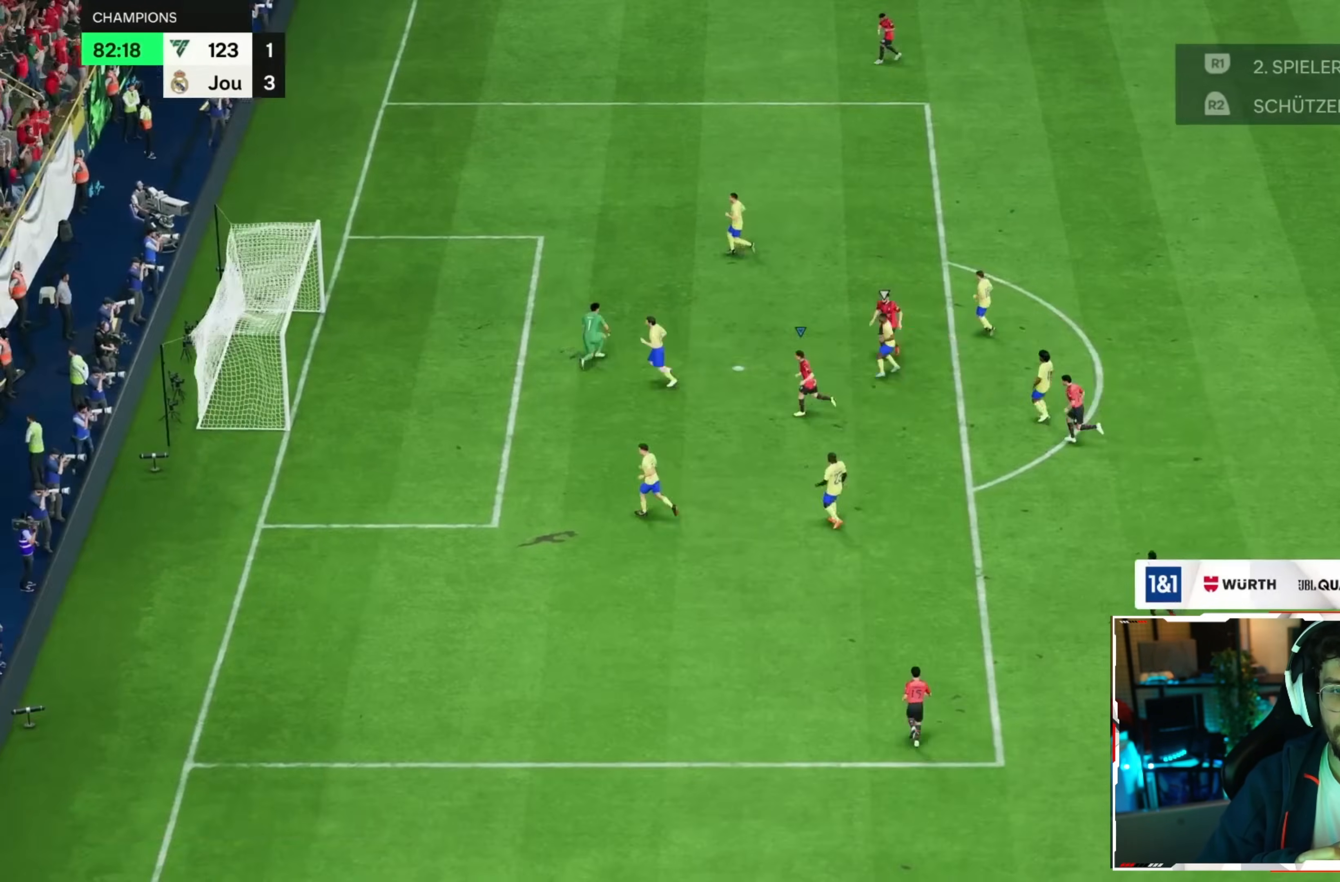
{"dt_ms": 480, "buttons": [], "left_stick": "left", "right_stick": "center", "events": [[320, "left_stick", "center"], [480, "left_stick", "left"]]}
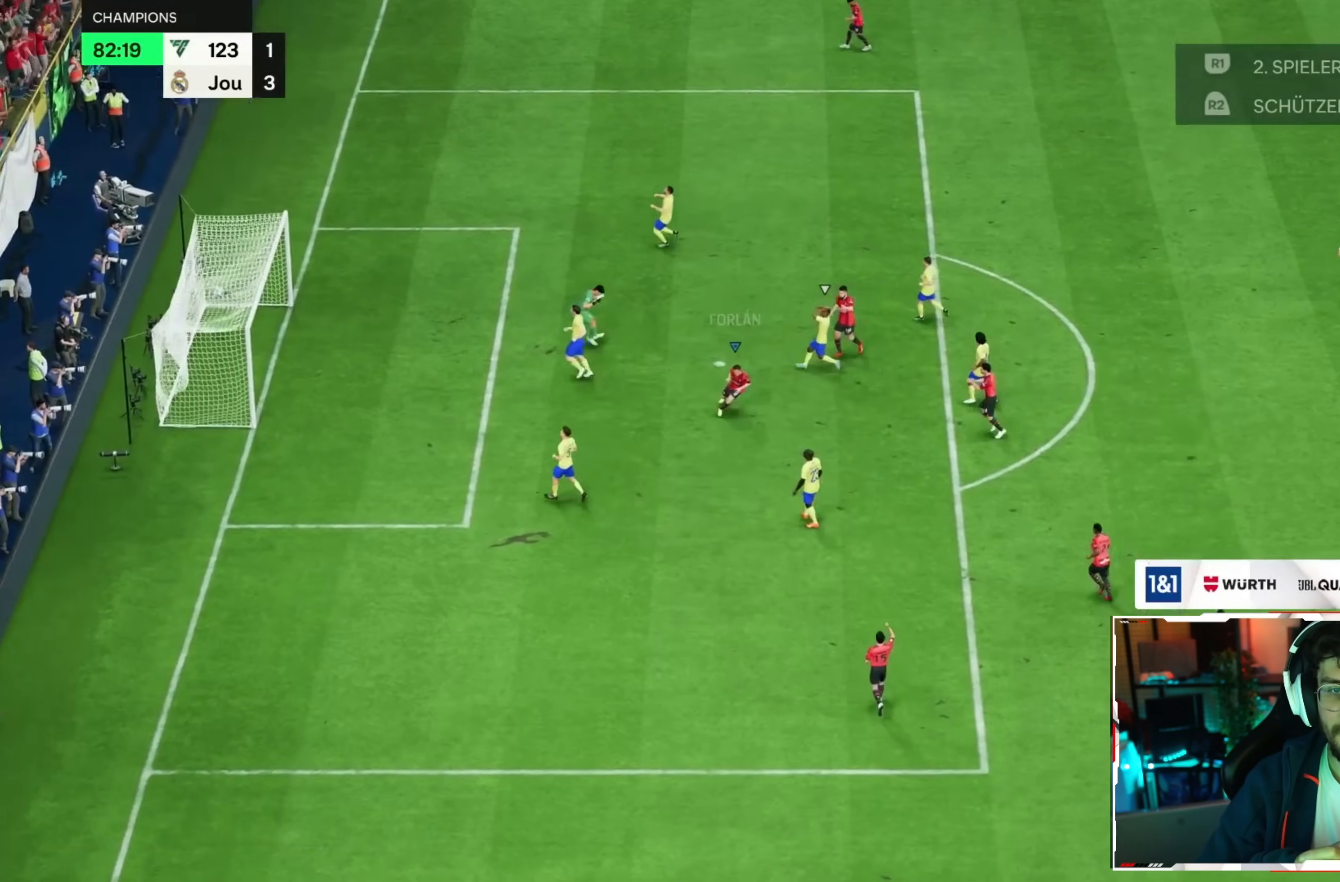
{"dt_ms": 520, "buttons": ["L1"], "left_stick": "center", "right_stick": "center", "events": [[200, "left_stick", "center"], [280, "L1", "down"], [360, "L1", "up"], [480, "L1", "down"]]}
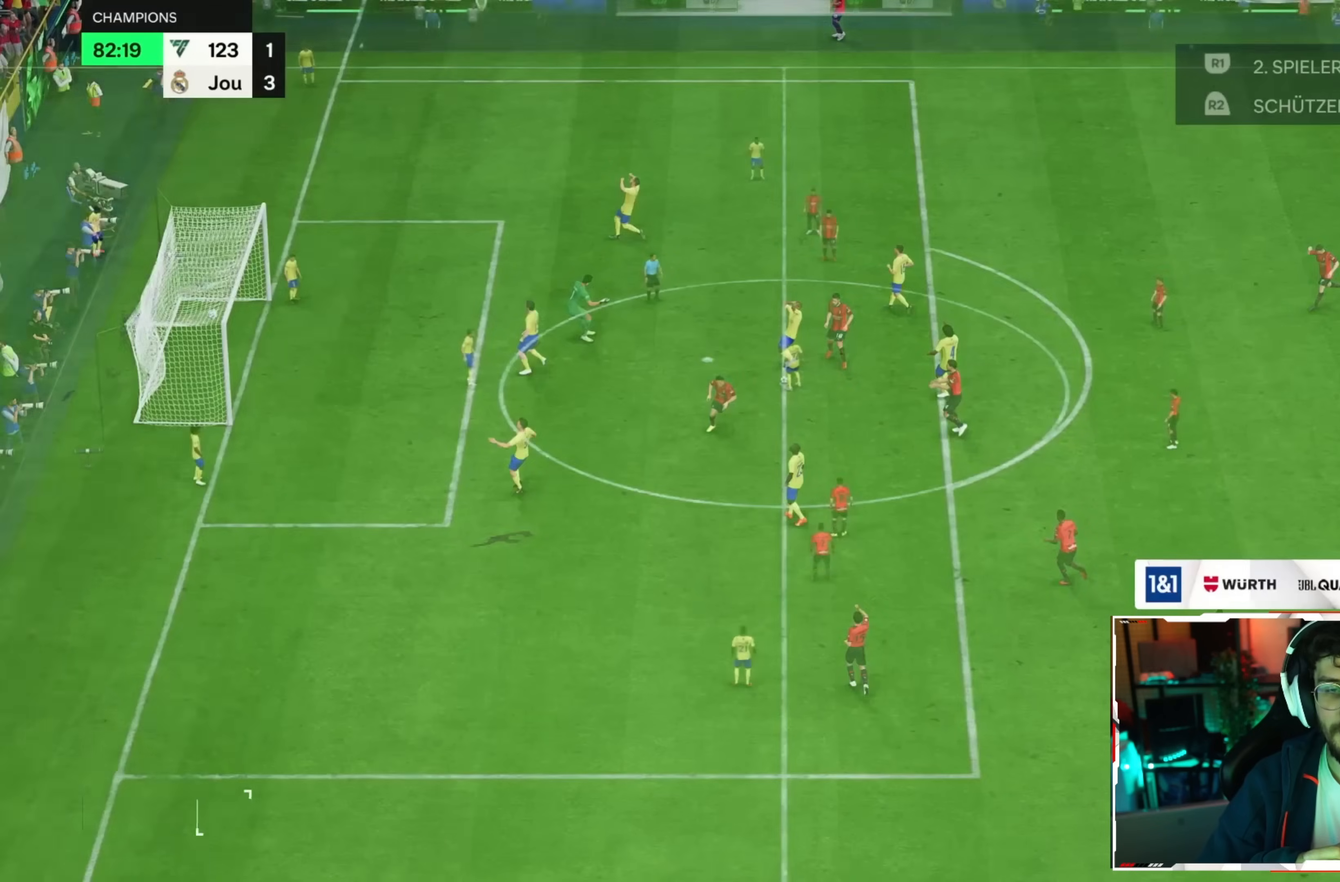
{"dt_ms": 480, "buttons": [], "left_stick": "left", "right_stick": "center", "events": [[40, "L1", "up"], [280, "left_stick", "down-right"], [360, "left_stick", "left"]]}
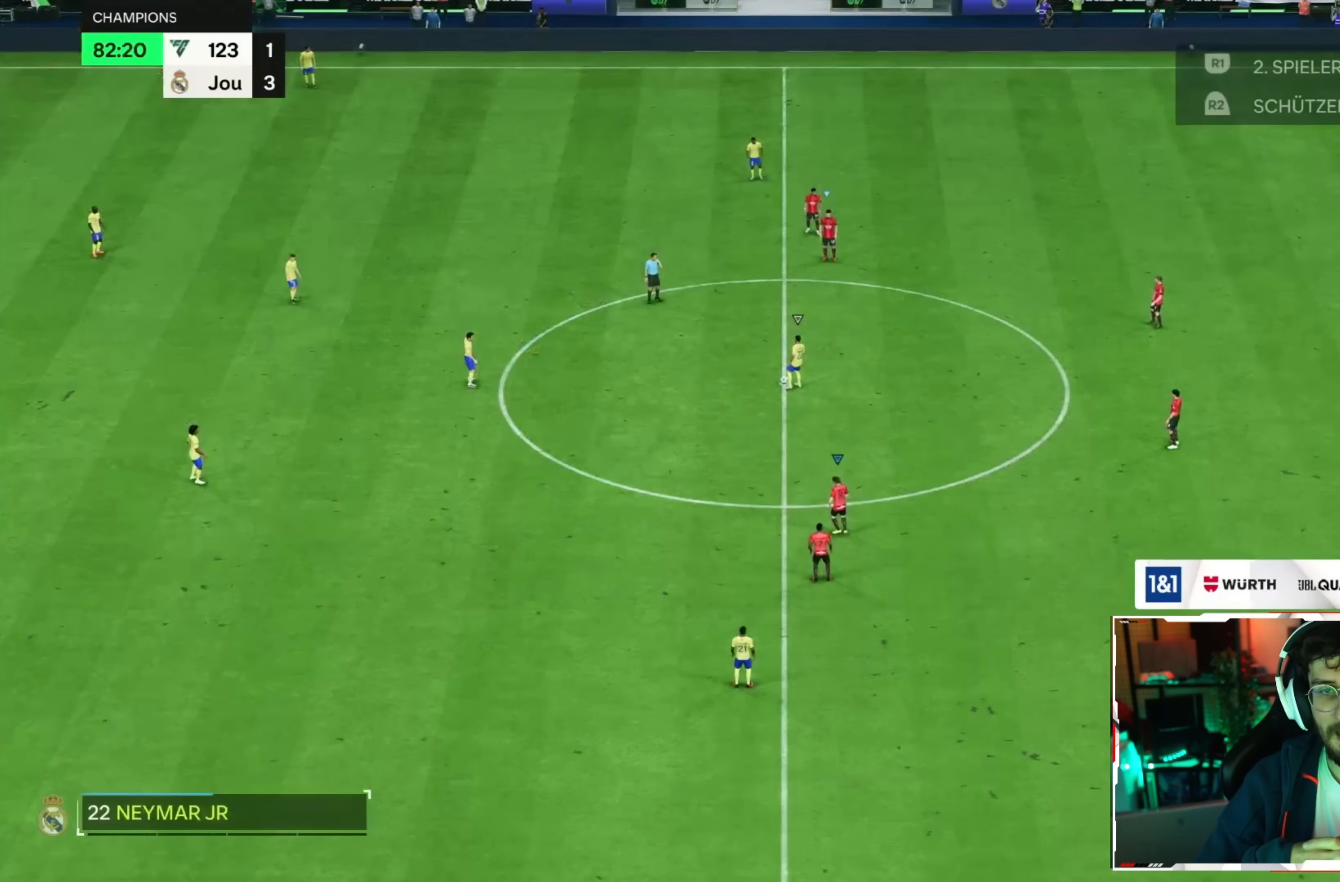
{"dt_ms": 520, "buttons": [], "left_stick": "up-left", "right_stick": "center", "events": [[400, "left_stick", "up-left"]]}
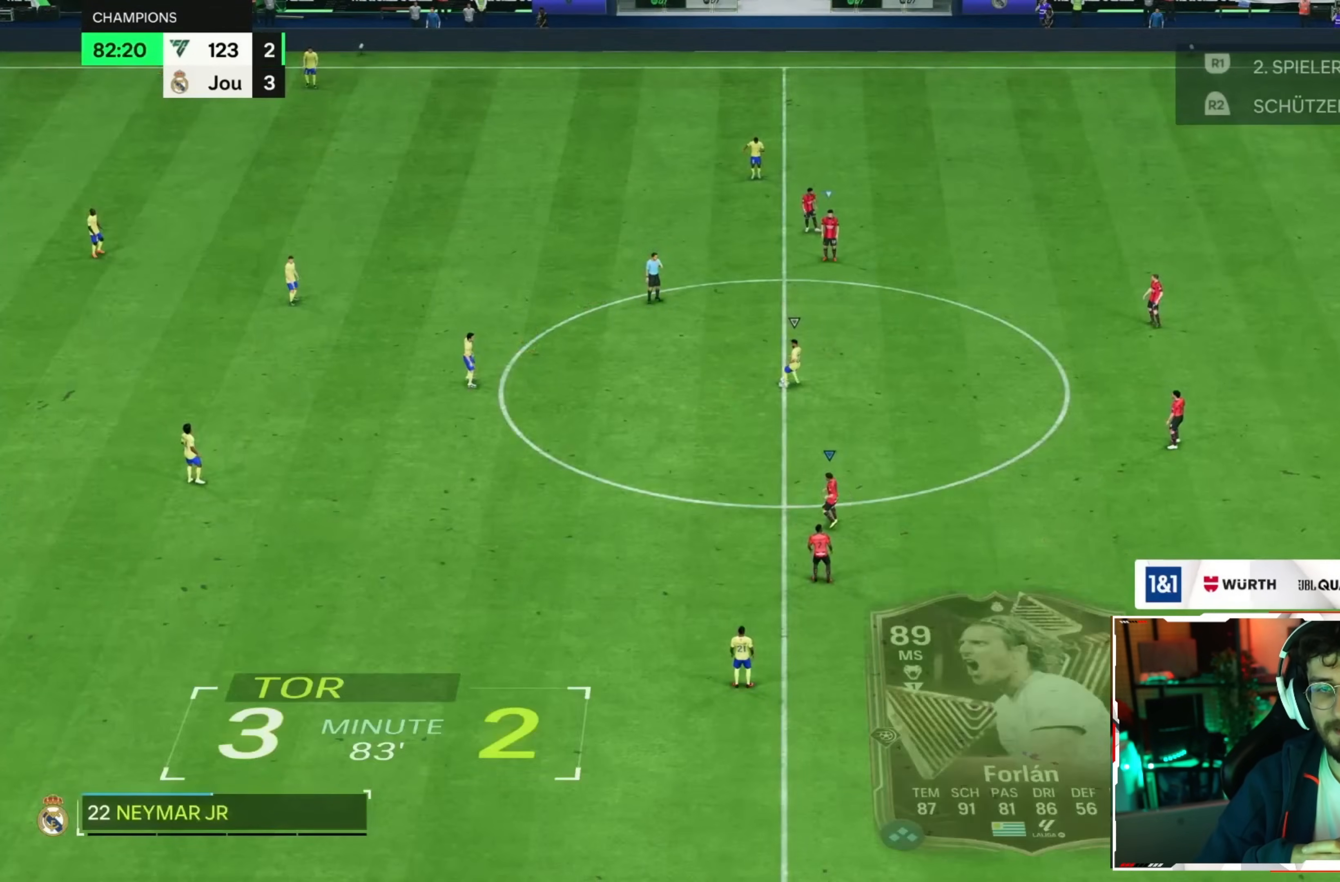
{"dt_ms": 480, "buttons": [], "left_stick": "right", "right_stick": "center", "events": [[160, "left_stick", "right"]]}
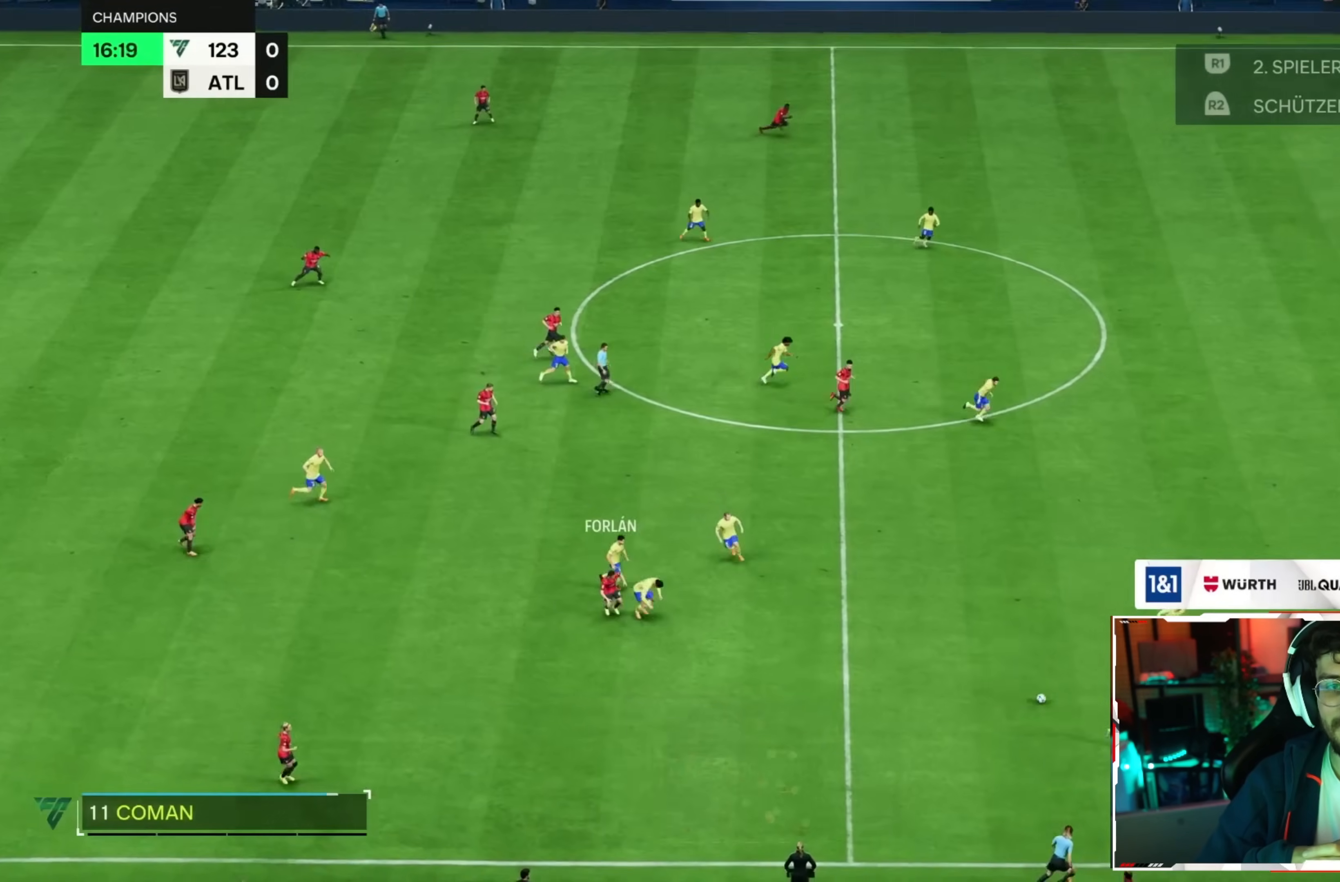
{"dt_ms": 520, "buttons": [], "left_stick": "right", "right_stick": "center", "events": []}
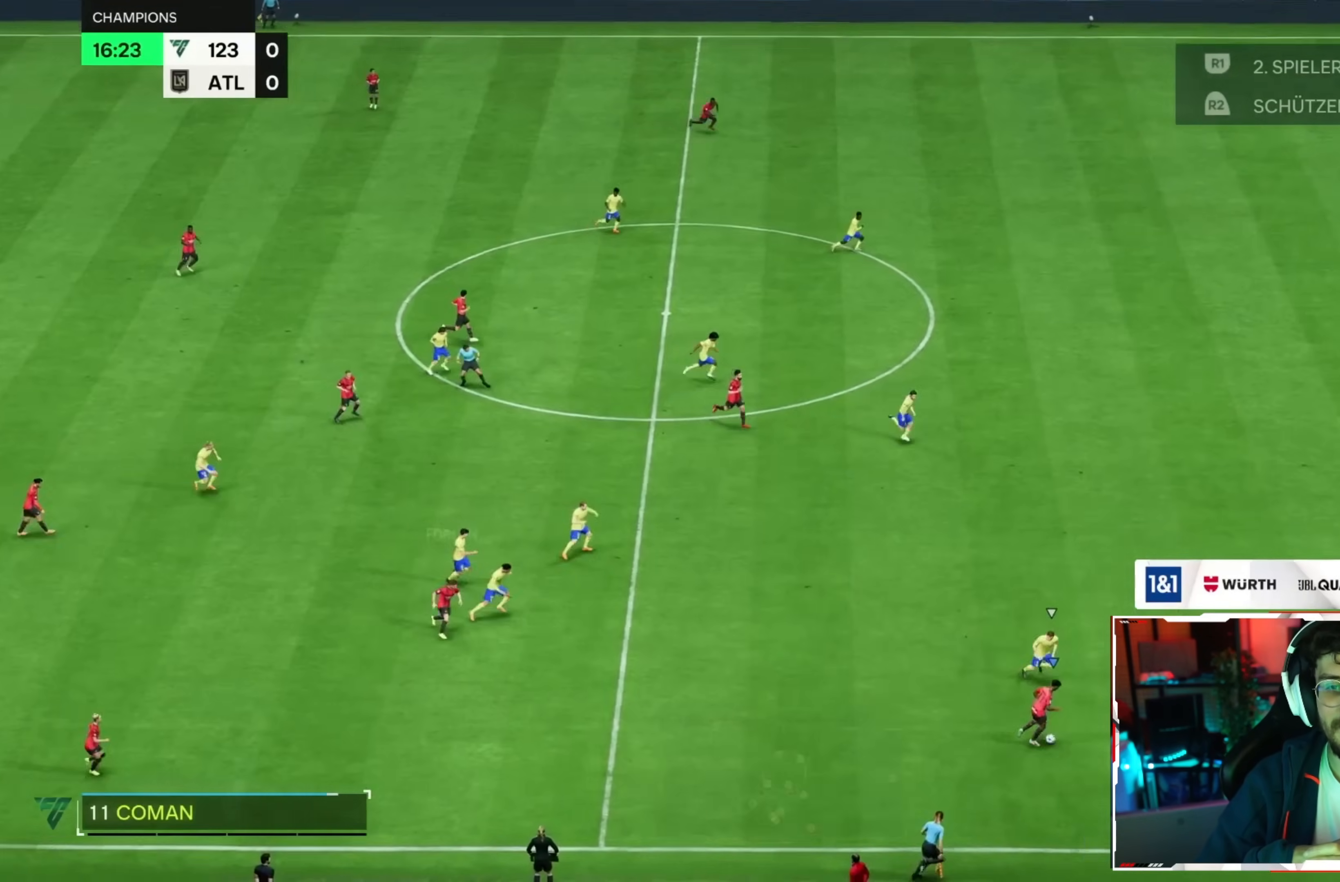
{"dt_ms": 480, "buttons": [], "left_stick": "right", "right_stick": "center", "events": []}
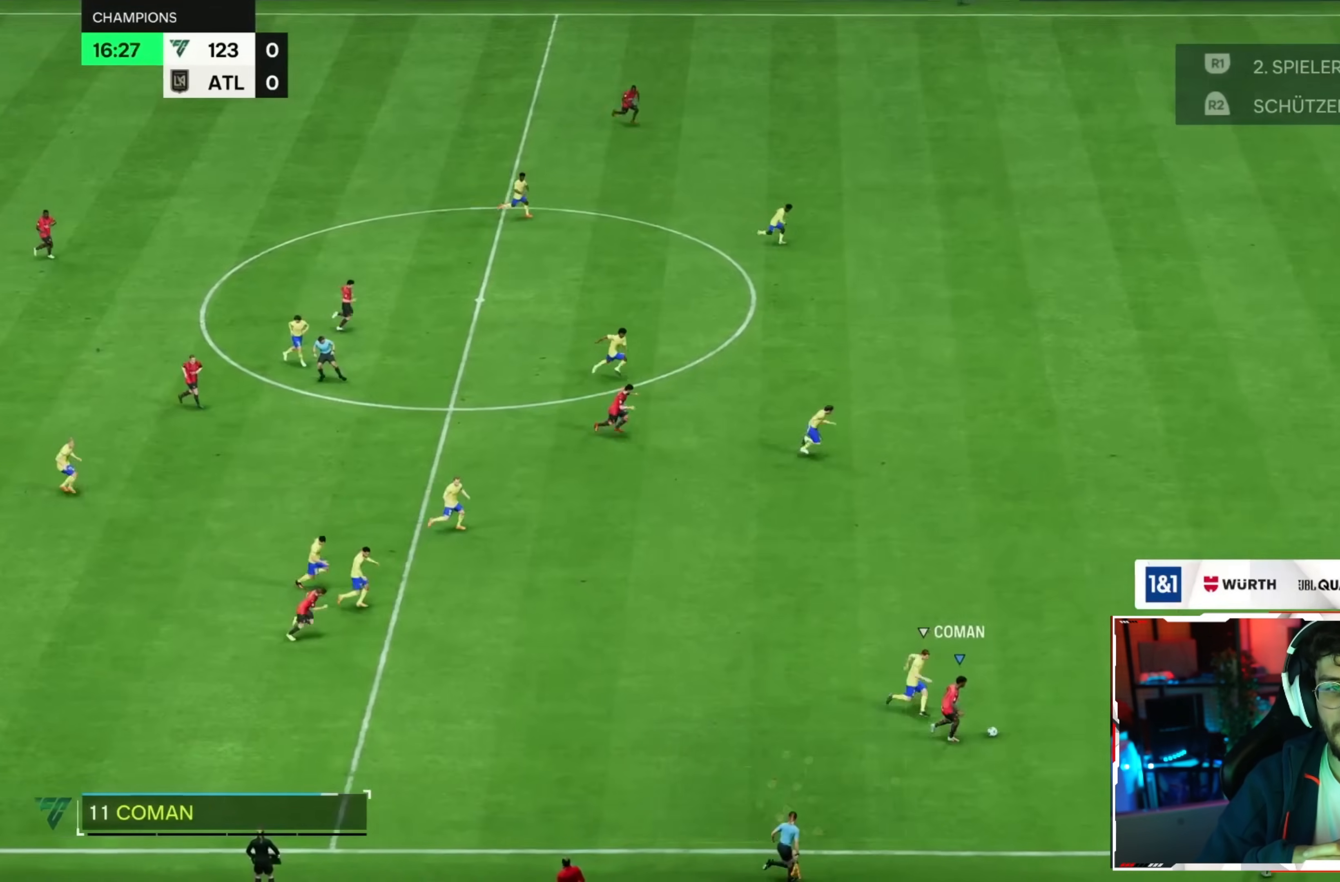
{"dt_ms": 520, "buttons": [], "left_stick": "right", "right_stick": "center", "events": []}
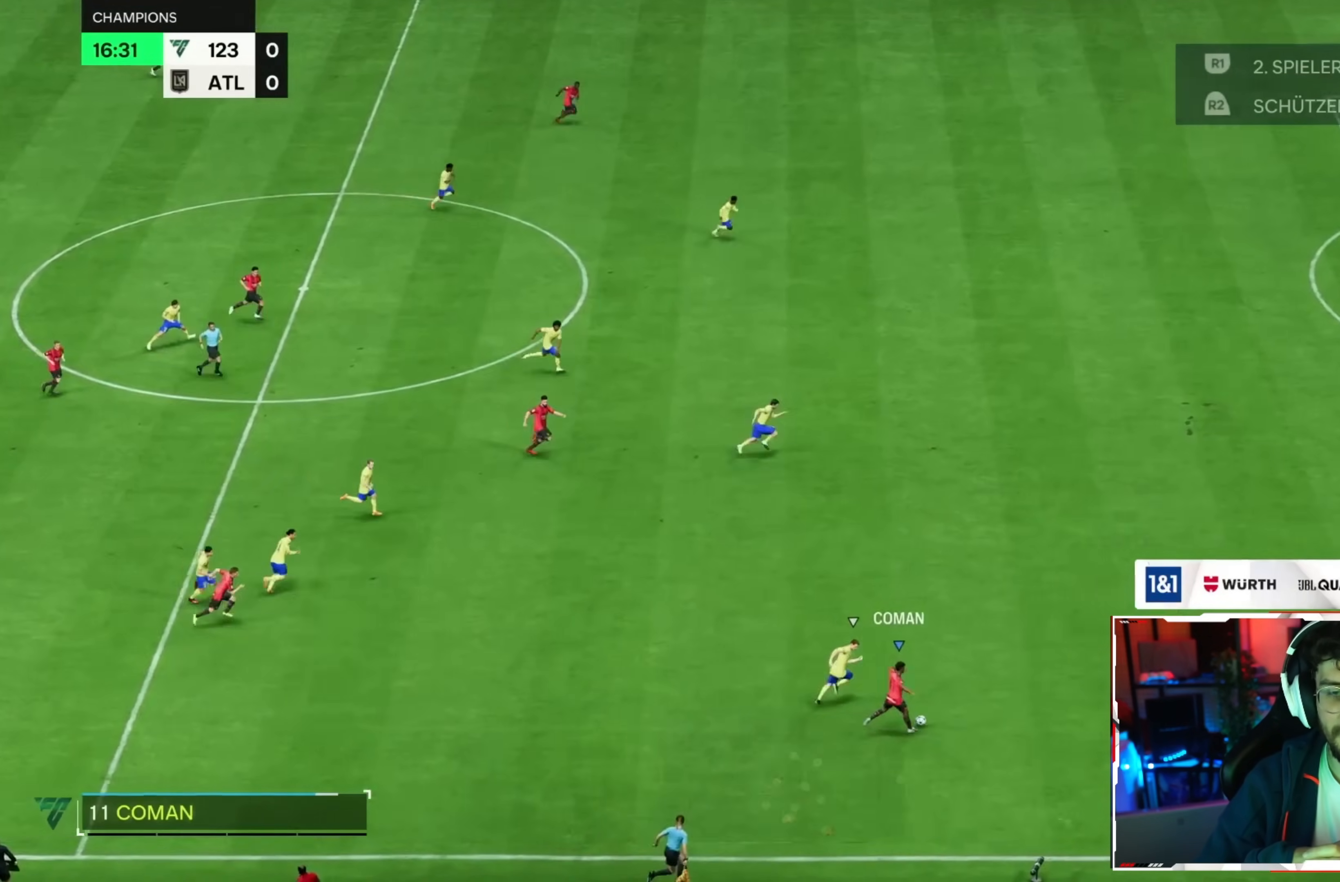
{"dt_ms": 480, "buttons": [], "left_stick": "right", "right_stick": "center", "events": []}
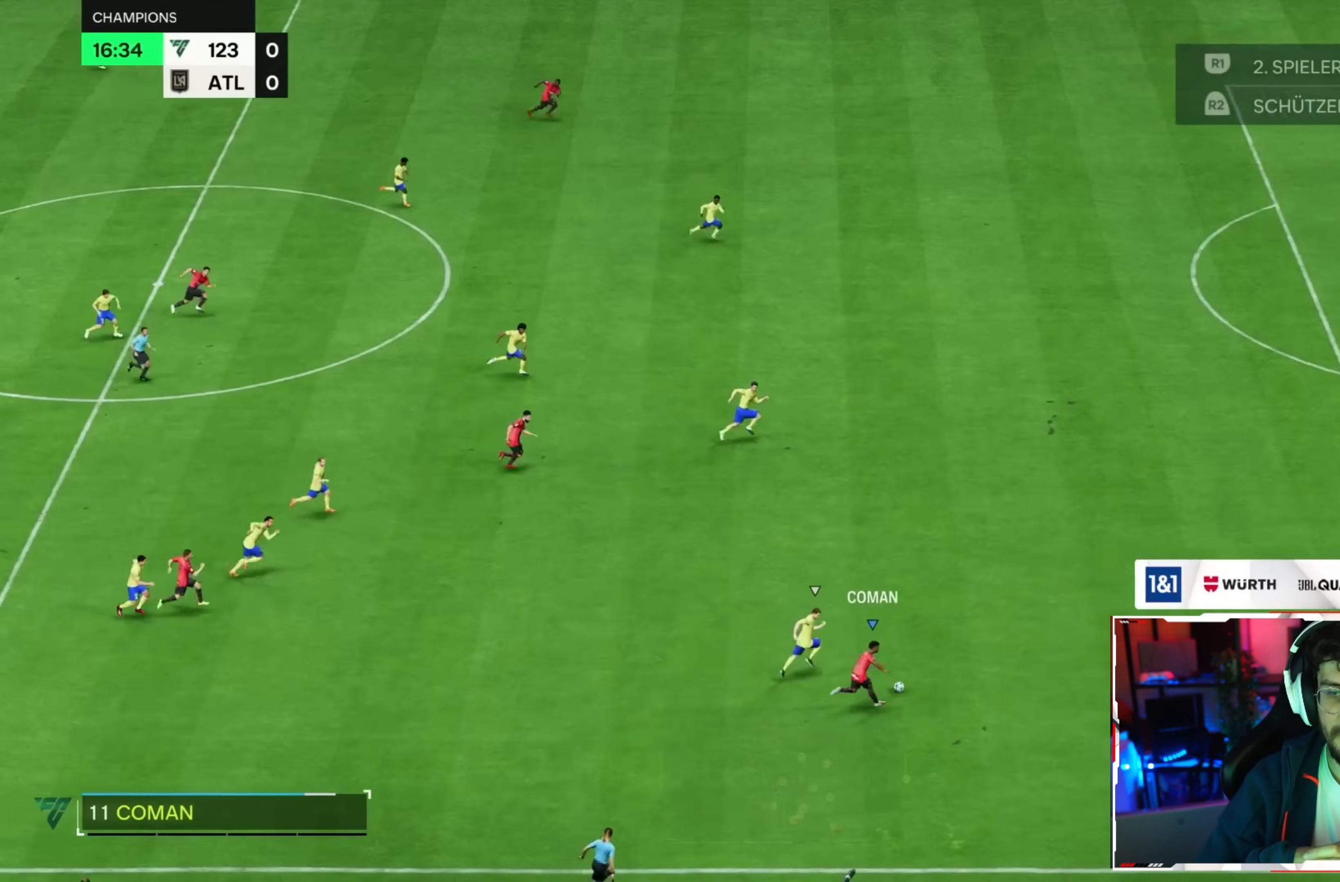
{"dt_ms": 520, "buttons": [], "left_stick": "right", "right_stick": "right", "events": [[40, "right_stick", "right"]]}
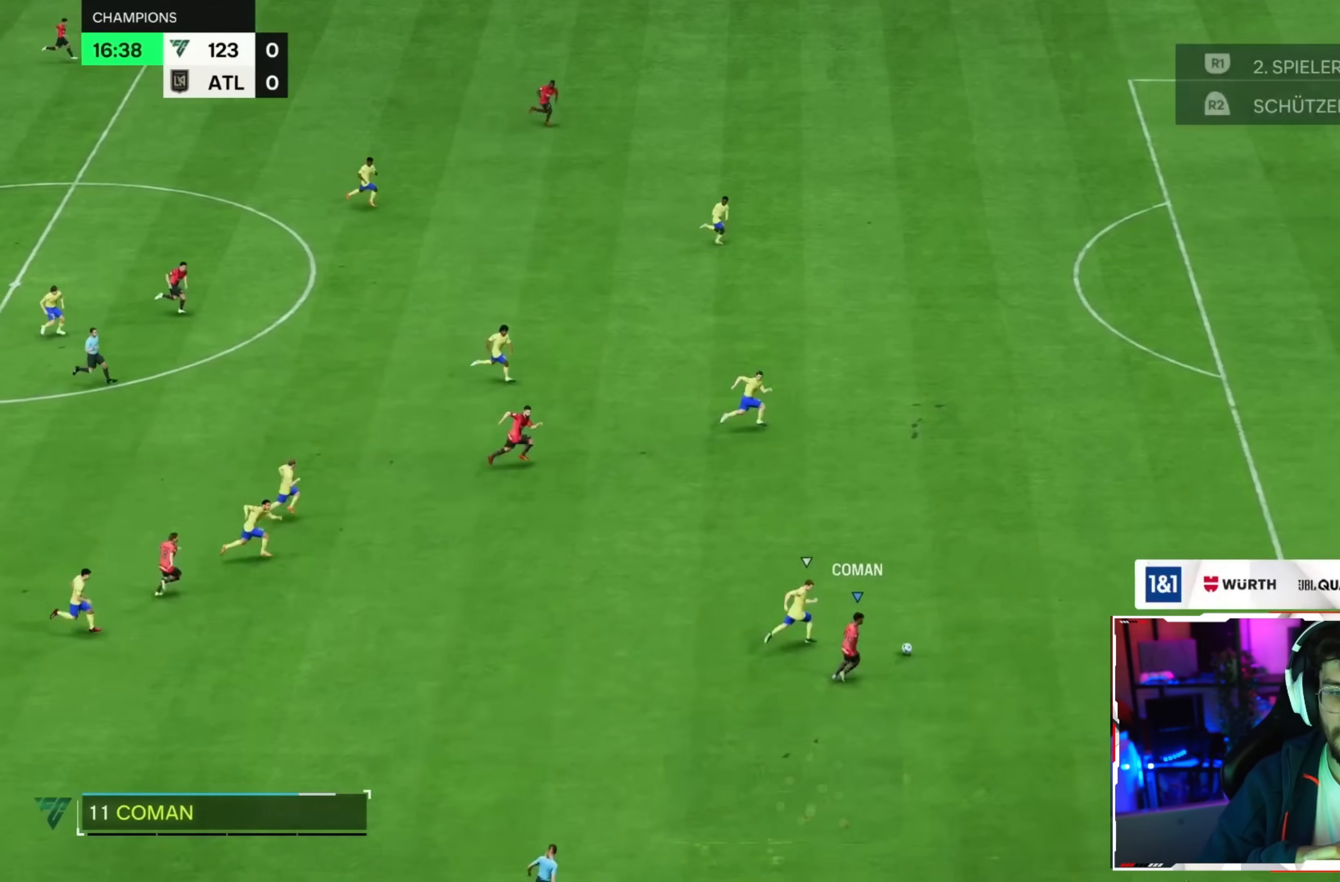
{"dt_ms": 480, "buttons": [], "left_stick": "right", "right_stick": "center", "events": [[360, "right_stick", "center"]]}
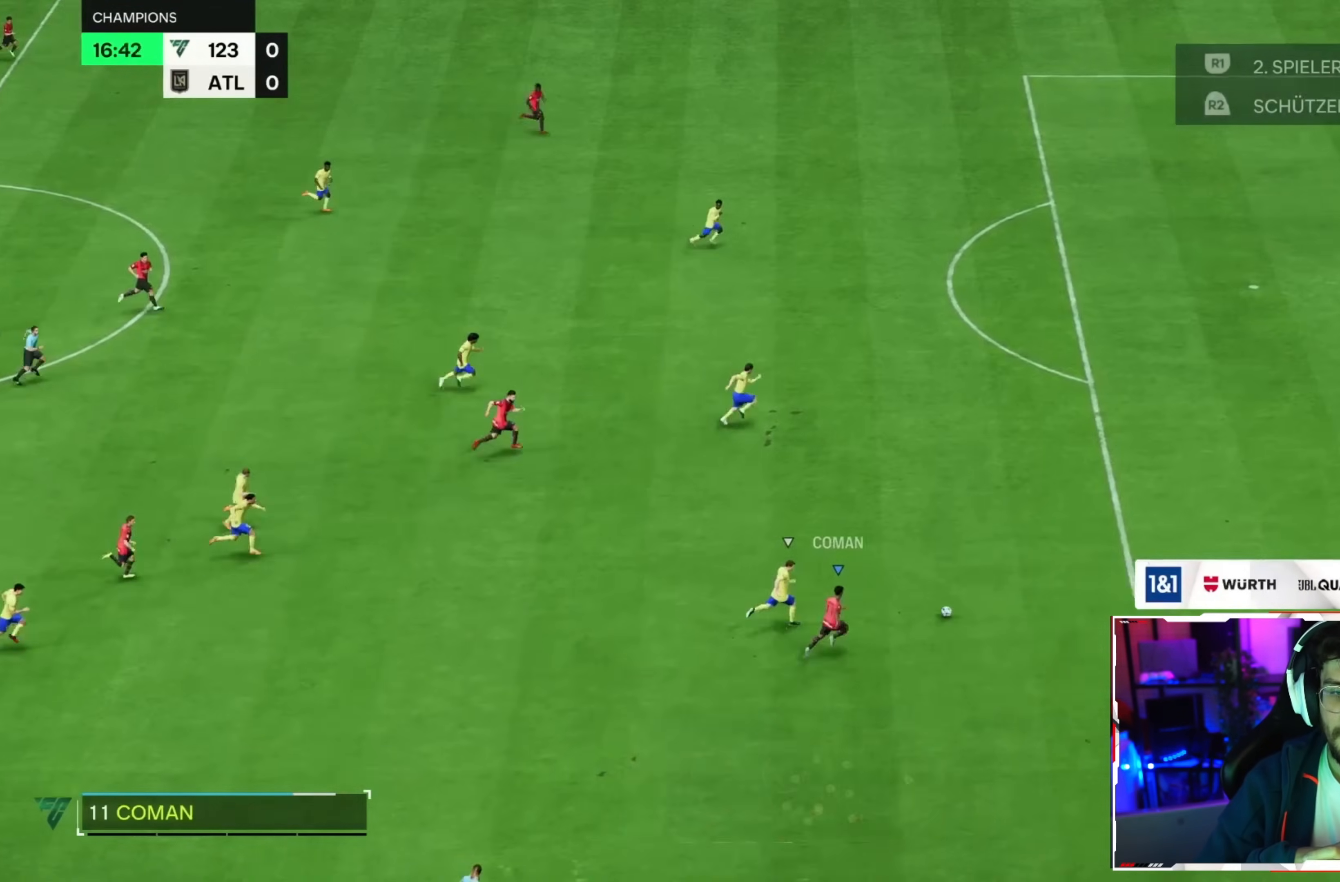
{"dt_ms": 520, "buttons": [], "left_stick": "right", "right_stick": "center", "events": []}
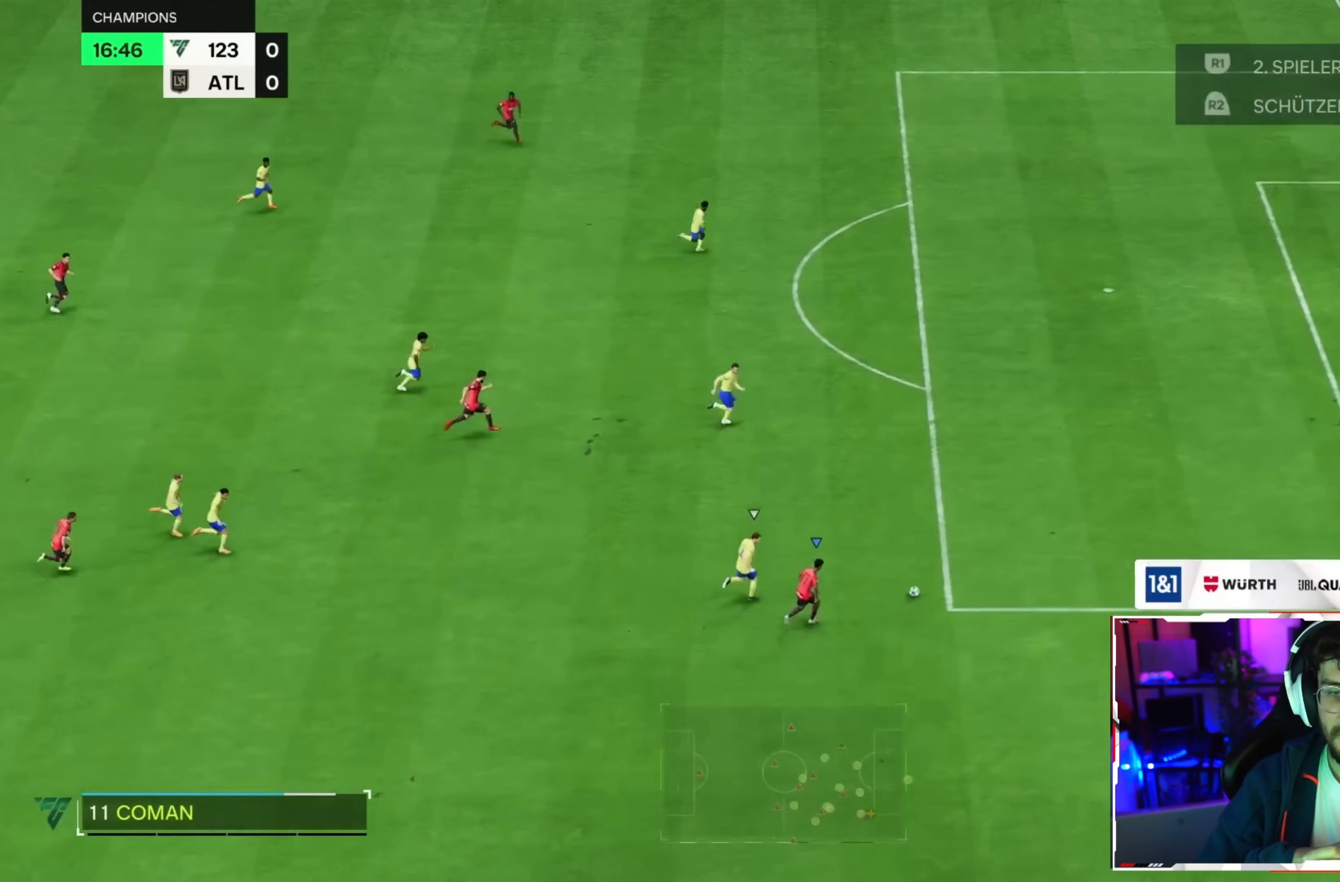
{"dt_ms": 480, "buttons": [], "left_stick": "right", "right_stick": "center", "events": []}
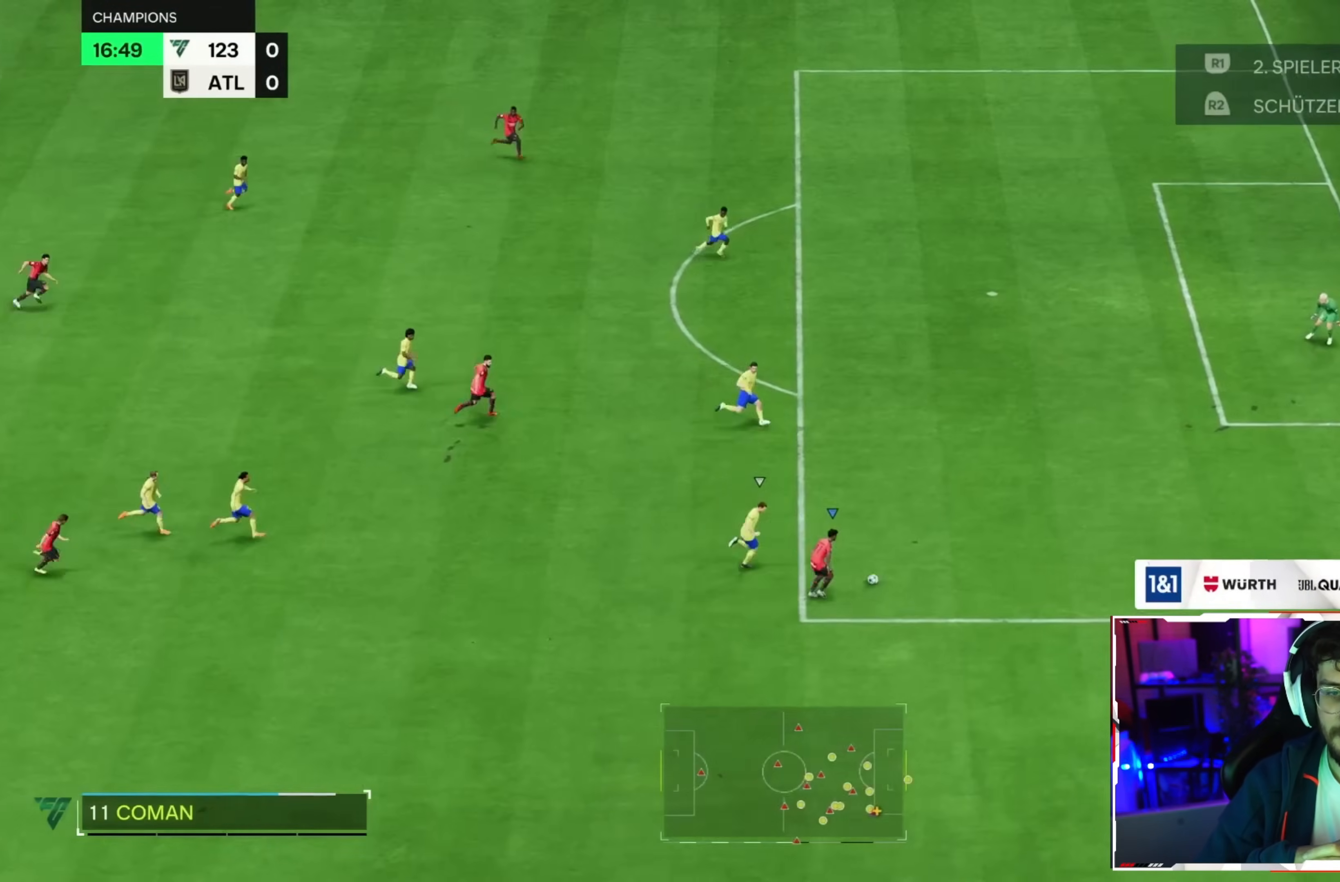
{"dt_ms": 520, "buttons": [], "left_stick": "up-right", "right_stick": "center", "events": [[320, "left_stick", "up-right"]]}
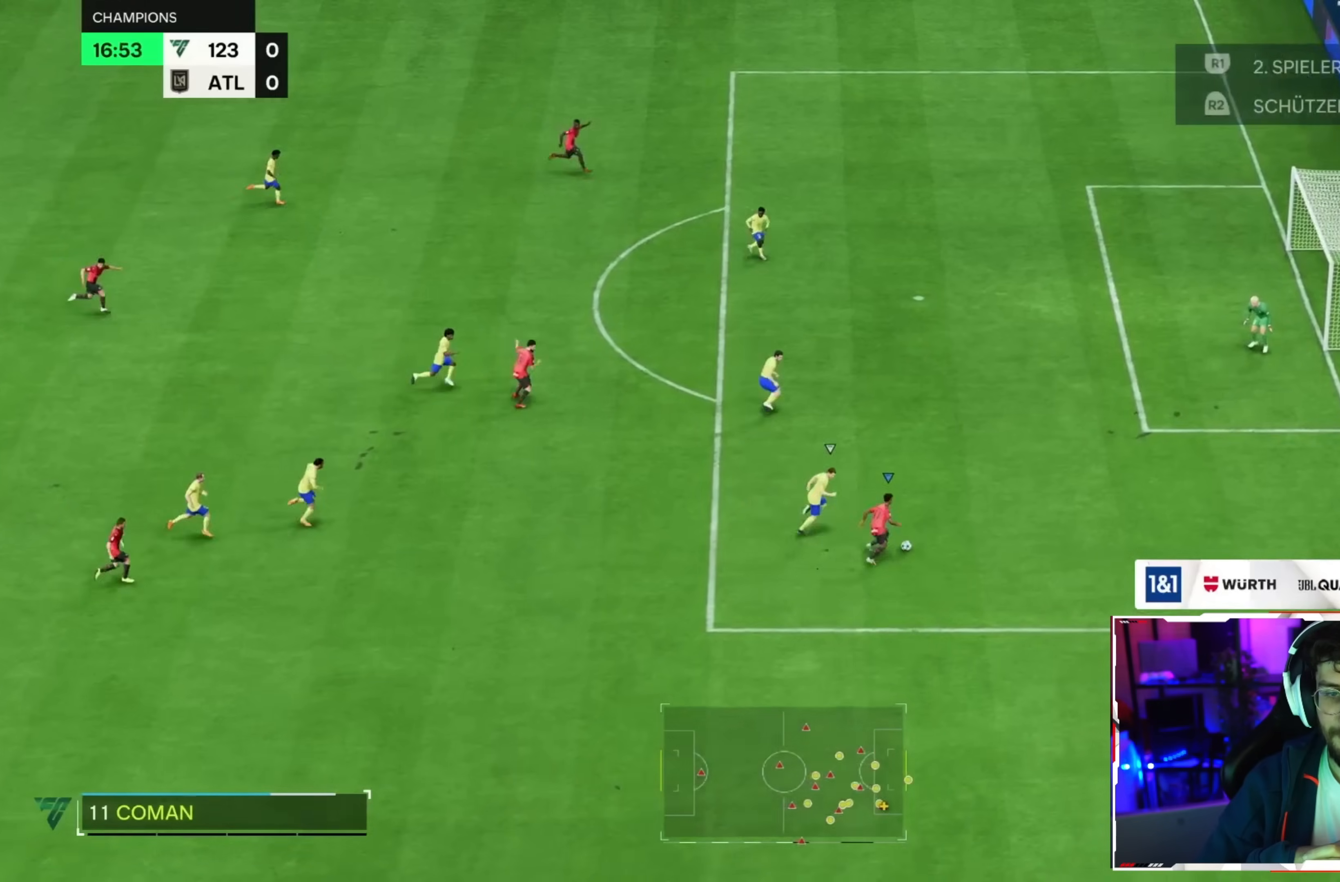
{"dt_ms": 480, "buttons": [], "left_stick": "up-right", "right_stick": "center", "events": []}
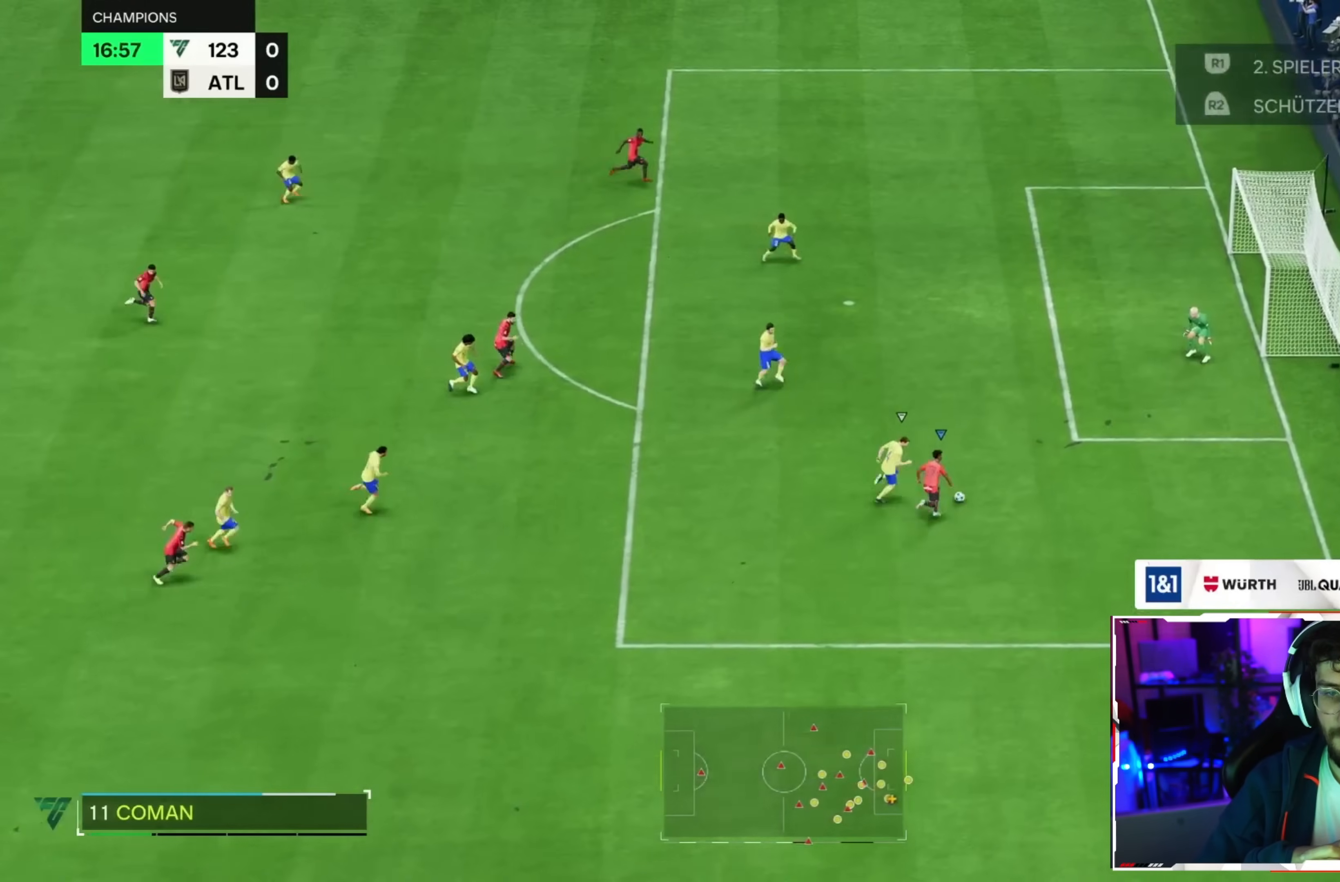
{"dt_ms": 1000, "buttons": [], "left_stick": "right", "right_stick": "center"}
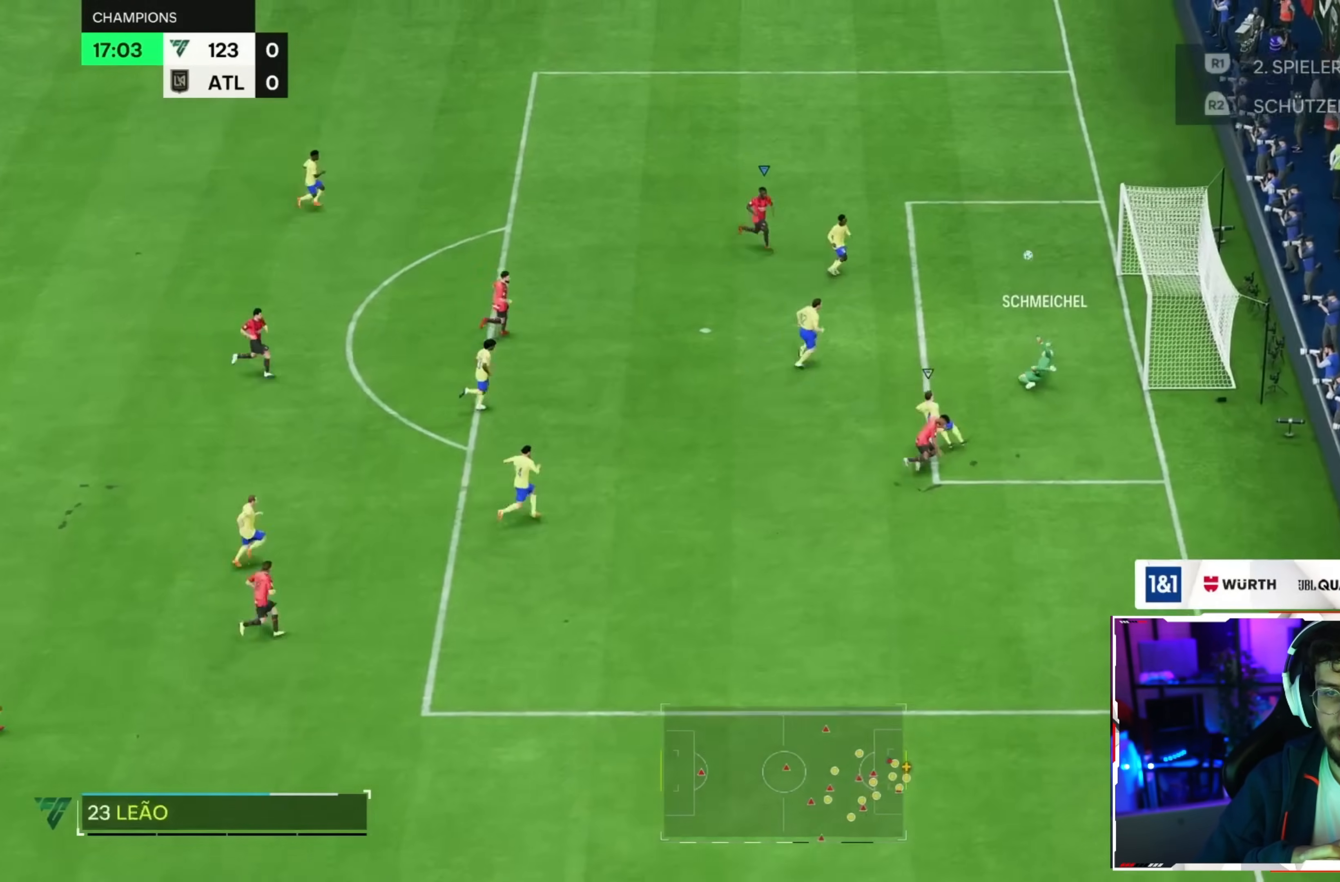
{"dt_ms": 520, "buttons": [], "left_stick": "right", "right_stick": "center", "events": []}
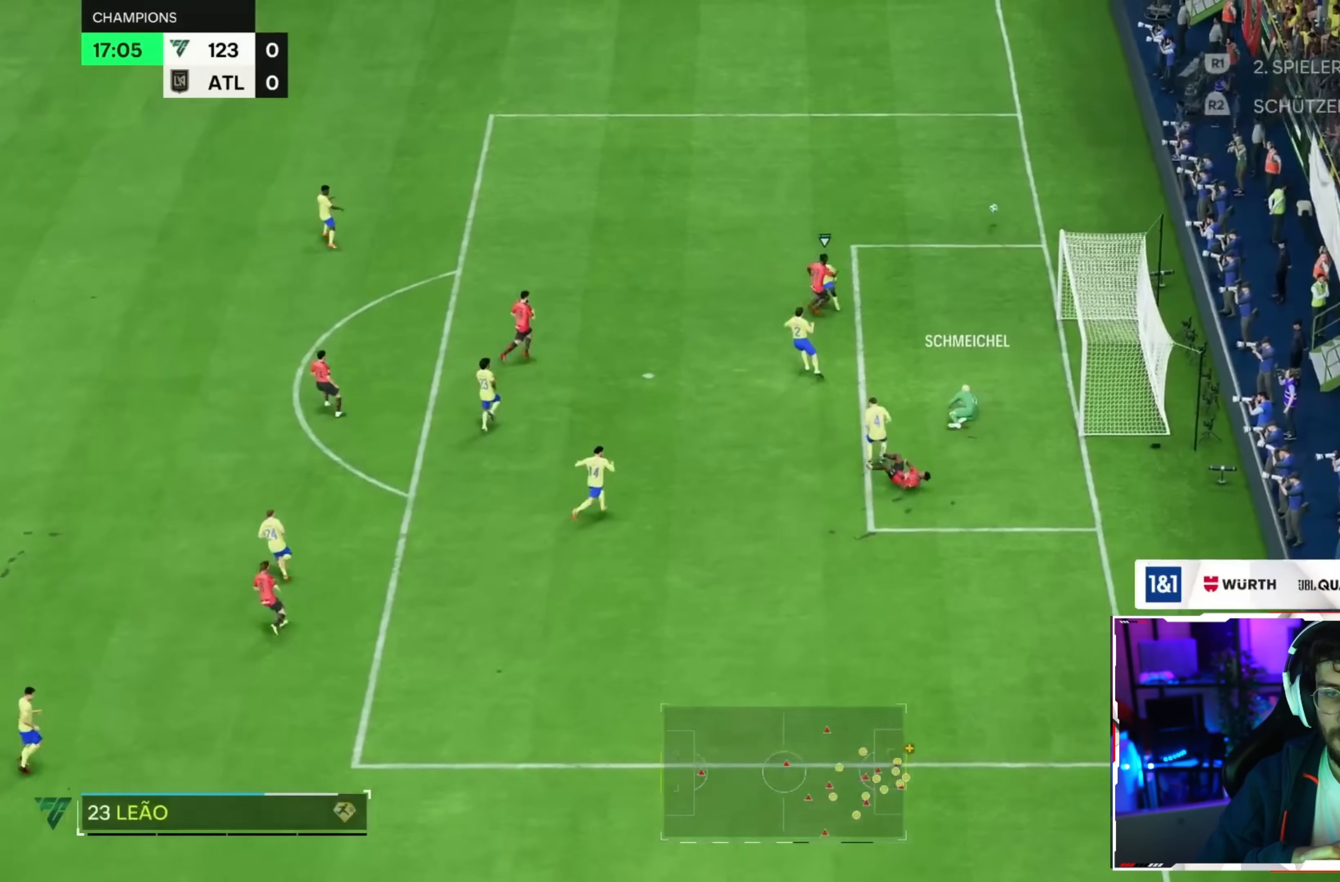
{"dt_ms": 1000, "buttons": [], "left_stick": "center", "right_stick": "center"}